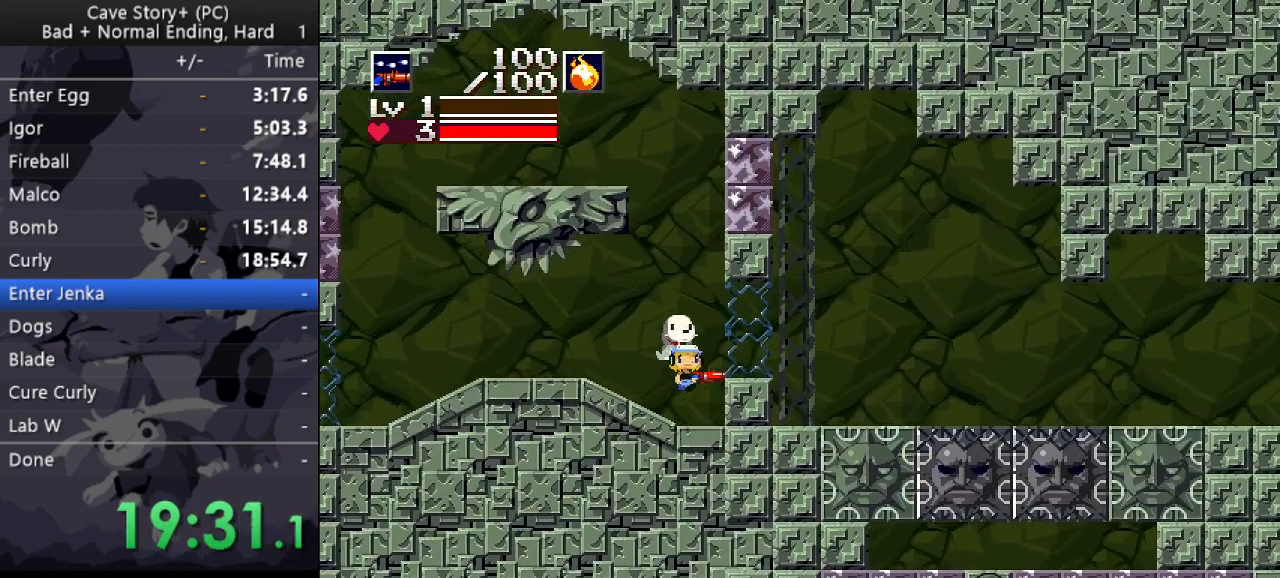
Gameplay with keyboard; each line is a JSON object with the keys held at the frame after it. "events" lists presses ("down") and releases ("up") of "a", "down", "left", "q", "right", "s", "up", "w", "x" and "z" between this image and that frame as [ms after this image, input, new state], when the widget could be followed in between. No other keys are recorded. Mouse input is not recorded.
{"keys": ["right"], "events": [[17, "z", "up"]]}
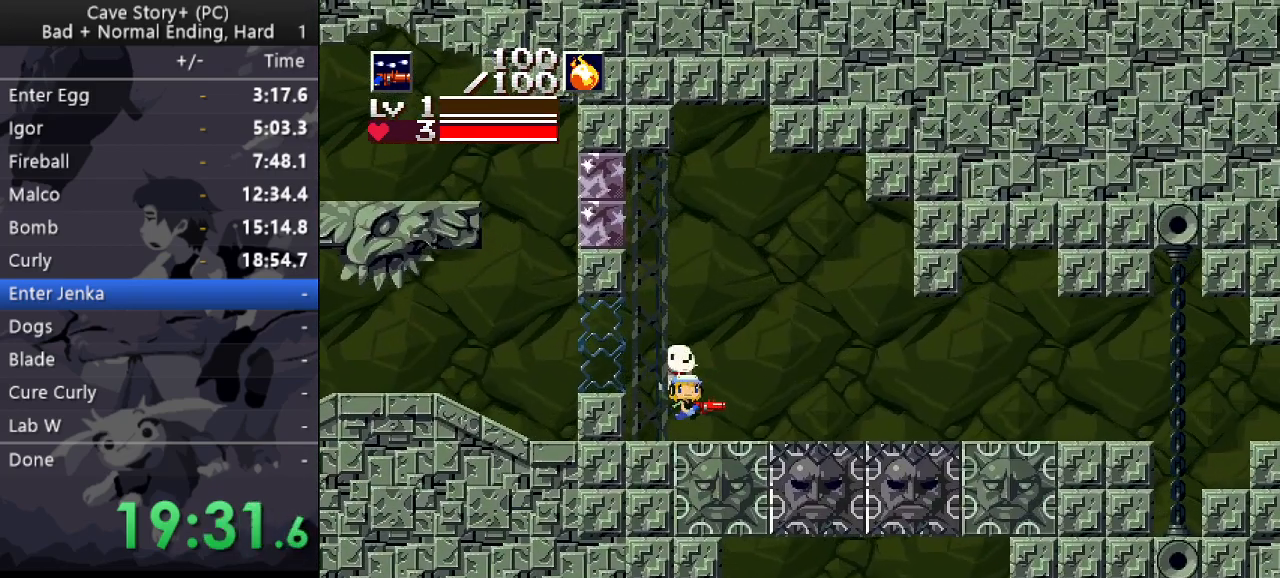
{"keys": ["right", "x"], "events": [[117, "z", "down"], [217, "z", "up"], [417, "x", "down"]]}
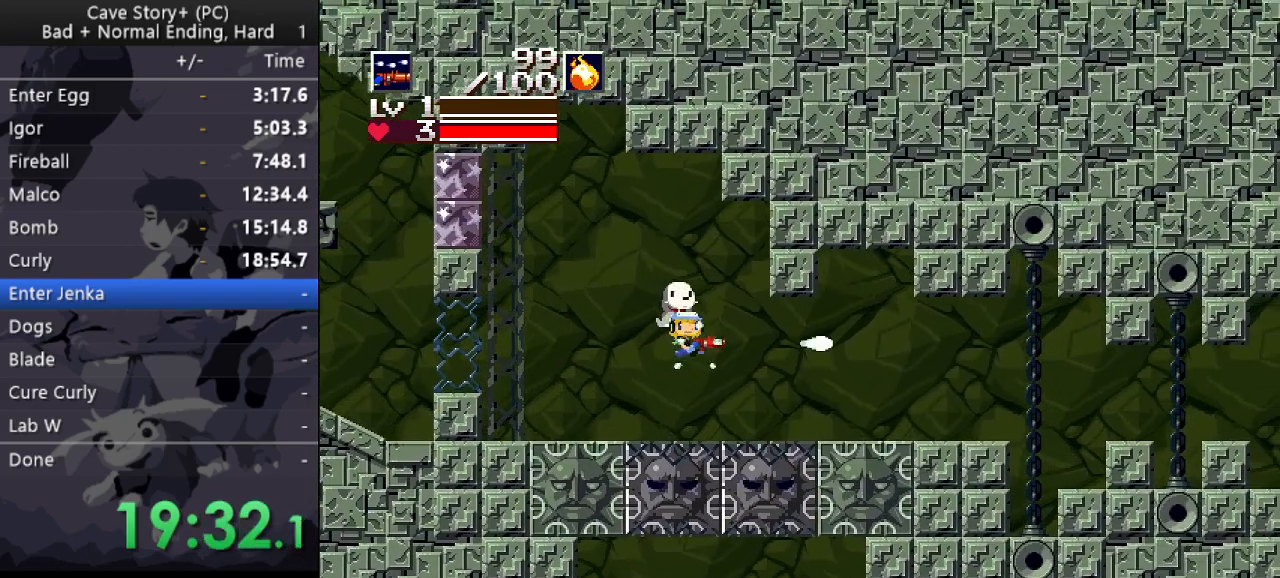
{"keys": ["right", "x"], "events": [[333, "z", "down"], [383, "z", "up"]]}
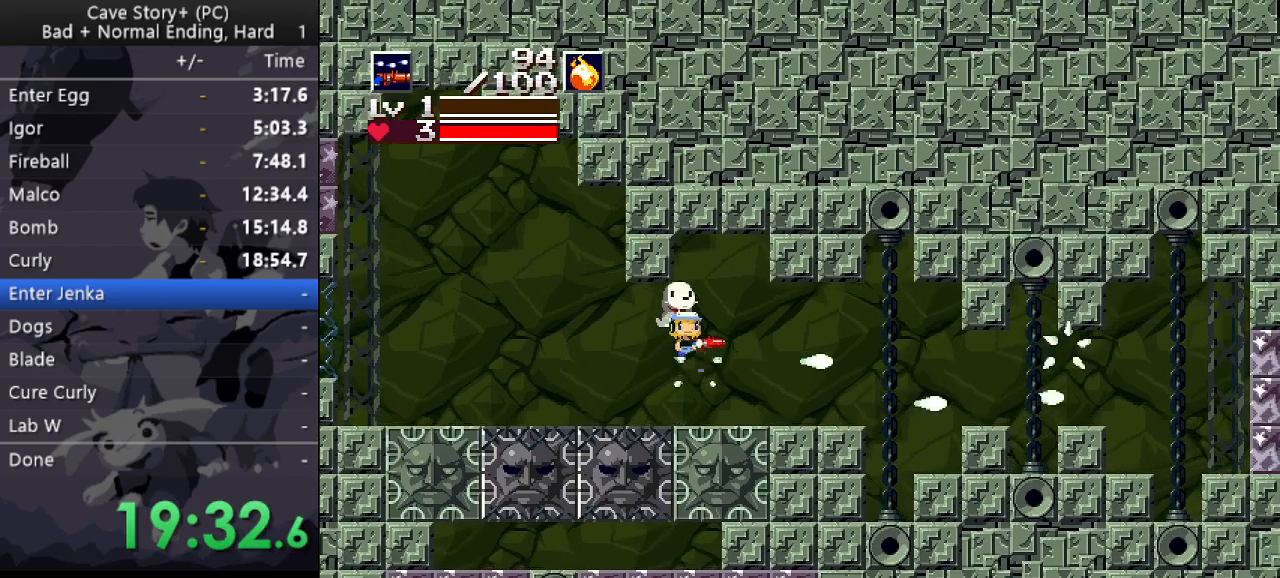
{"keys": ["right", "x", "z"], "events": [[433, "z", "down"]]}
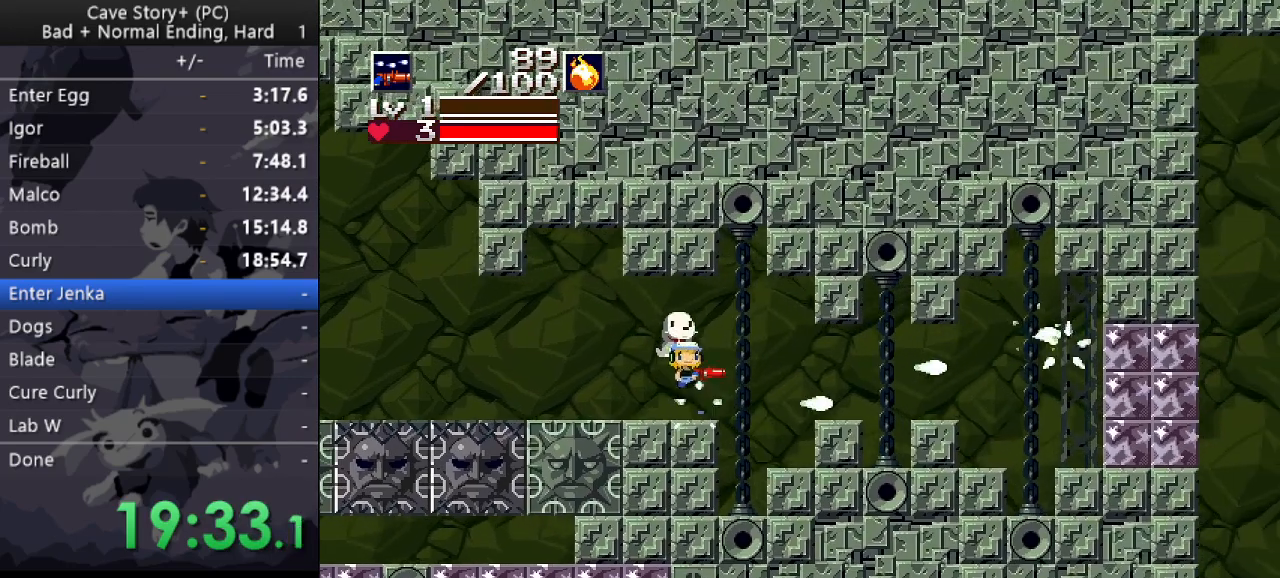
{"keys": [], "events": [[33, "z", "up"], [350, "left", "down"], [350, "right", "up"], [450, "x", "up"], [500, "left", "up"]]}
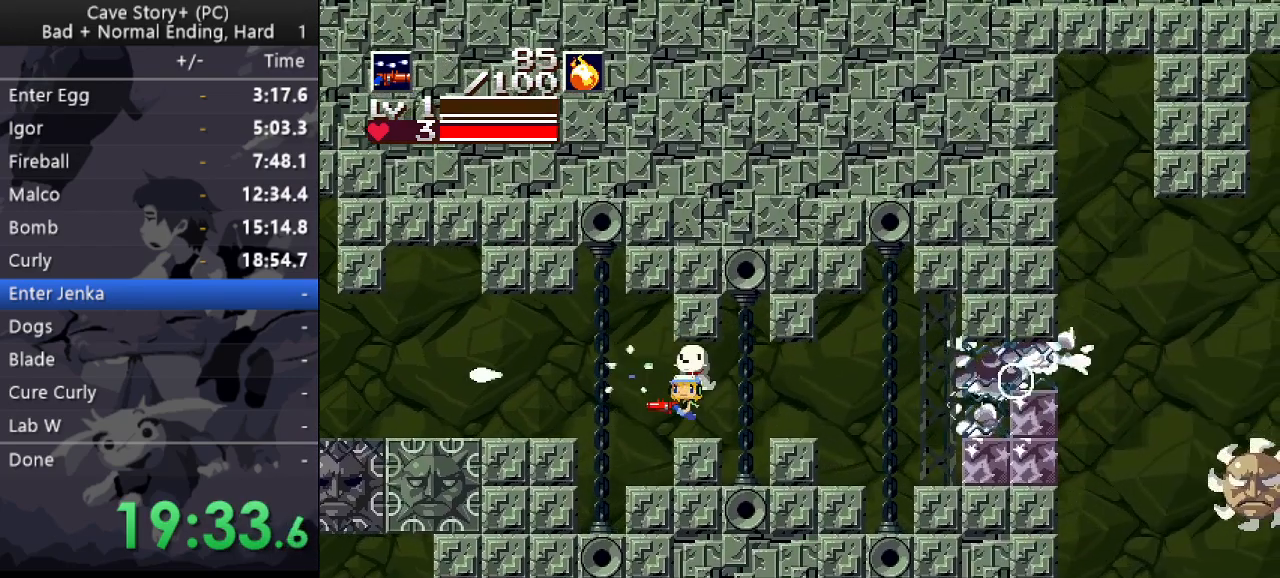
{"keys": ["right"], "events": [[100, "right", "down"], [100, "z", "down"], [150, "x", "down"], [183, "z", "up"], [233, "x", "up"]]}
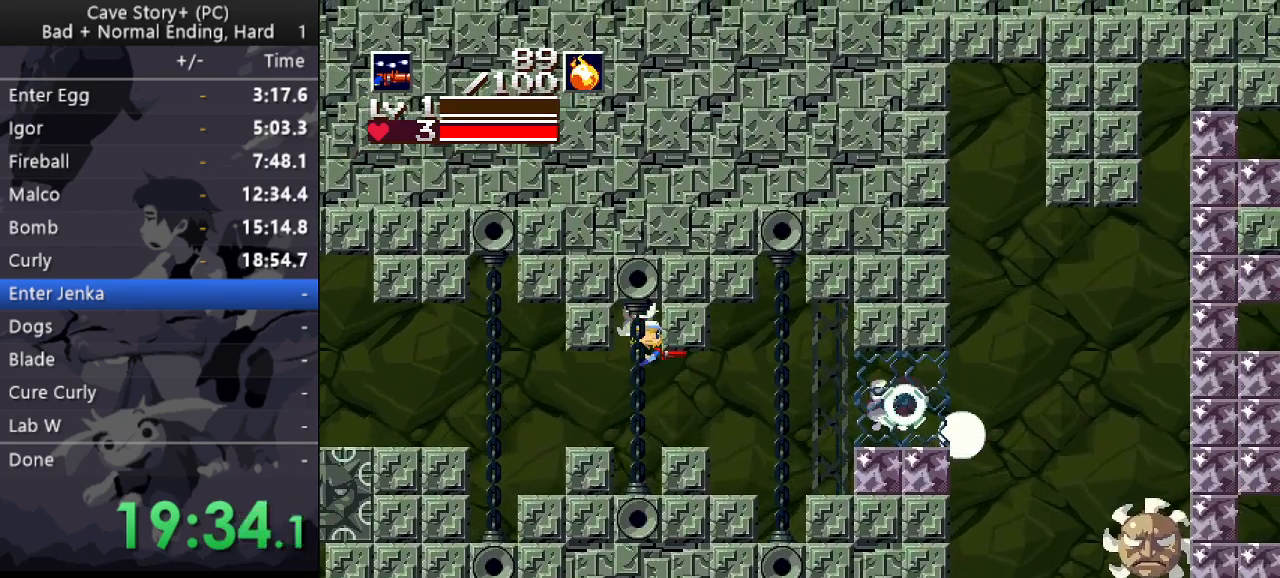
{"keys": ["right"], "events": [[300, "z", "down"], [450, "z", "up"]]}
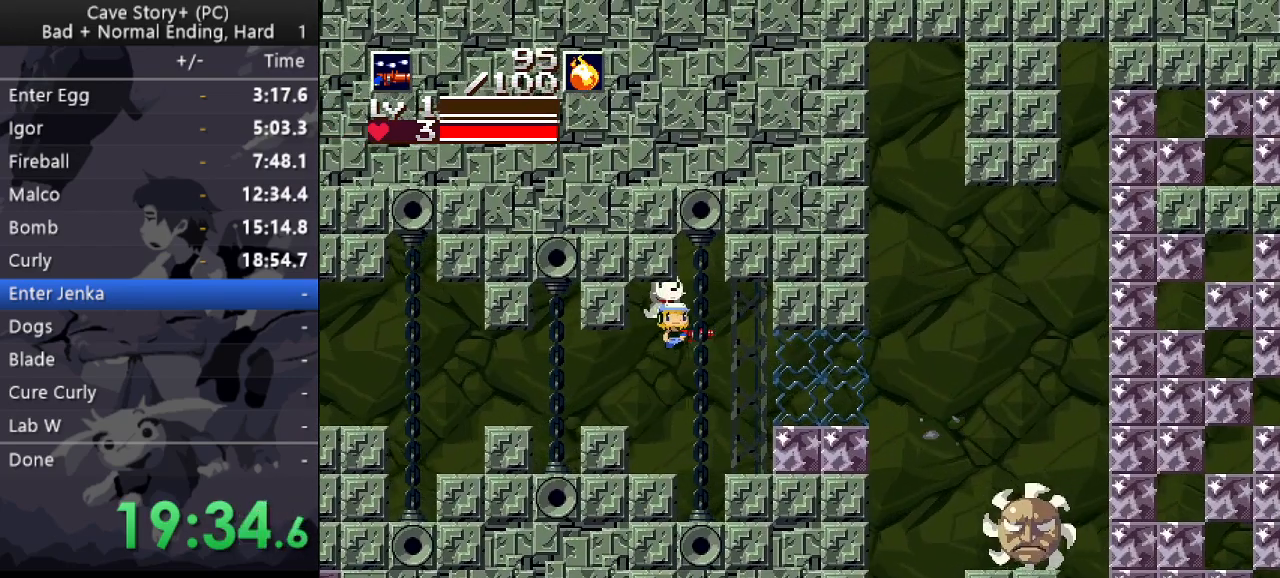
{"keys": ["right"], "events": []}
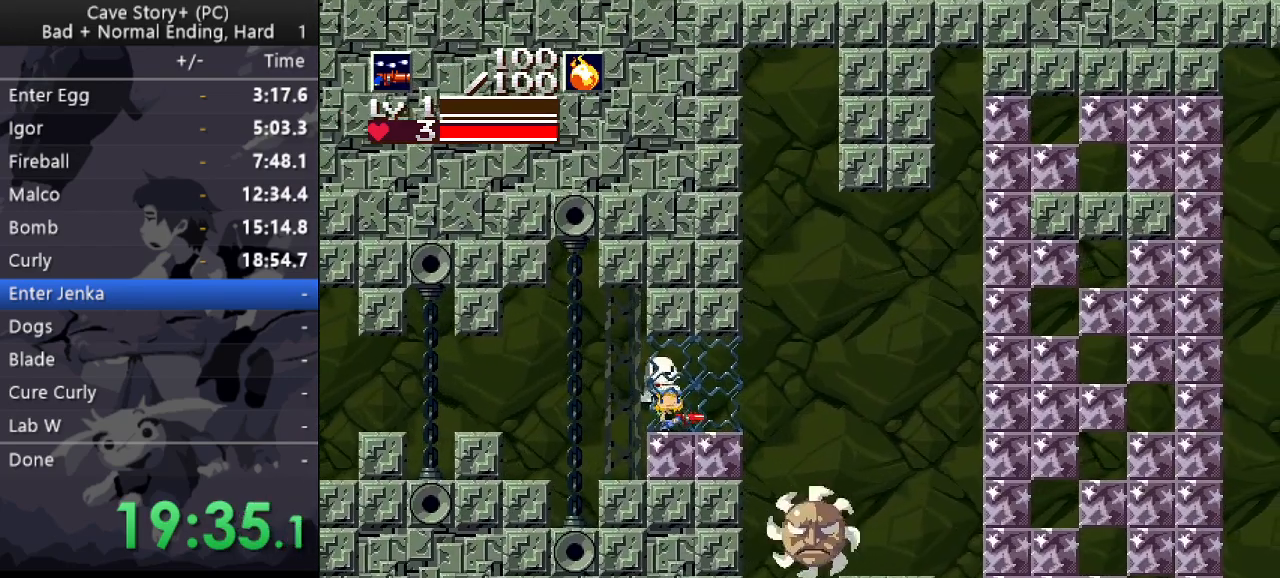
{"keys": ["right", "z"], "events": [[183, "z", "down"]]}
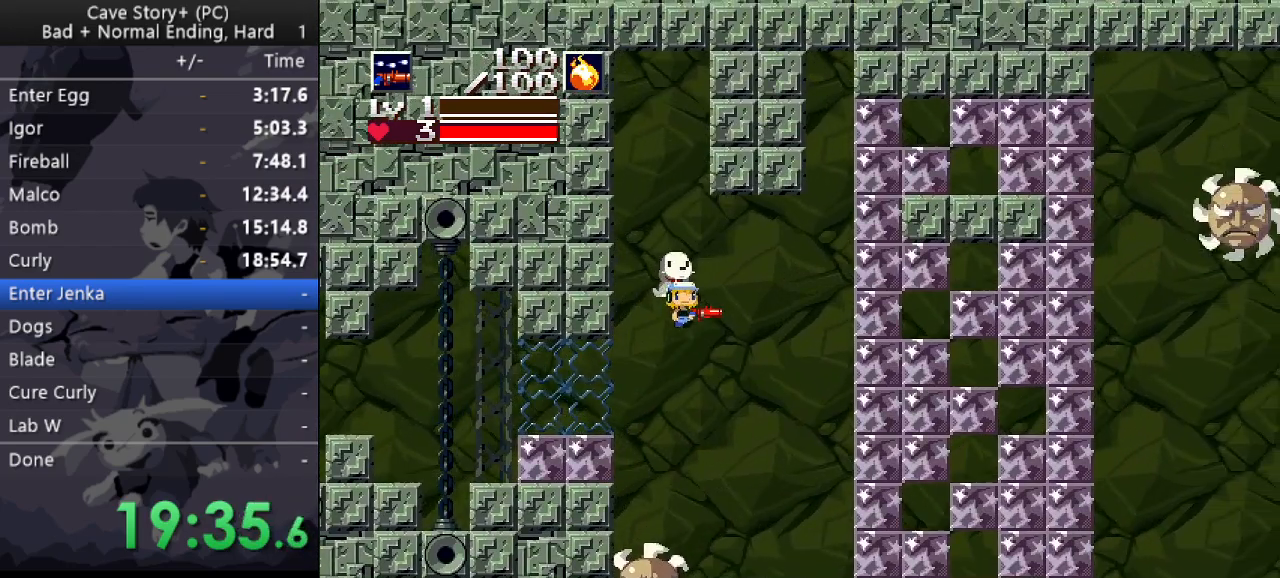
{"keys": ["right", "x", "z"], "events": [[67, "x", "down"]]}
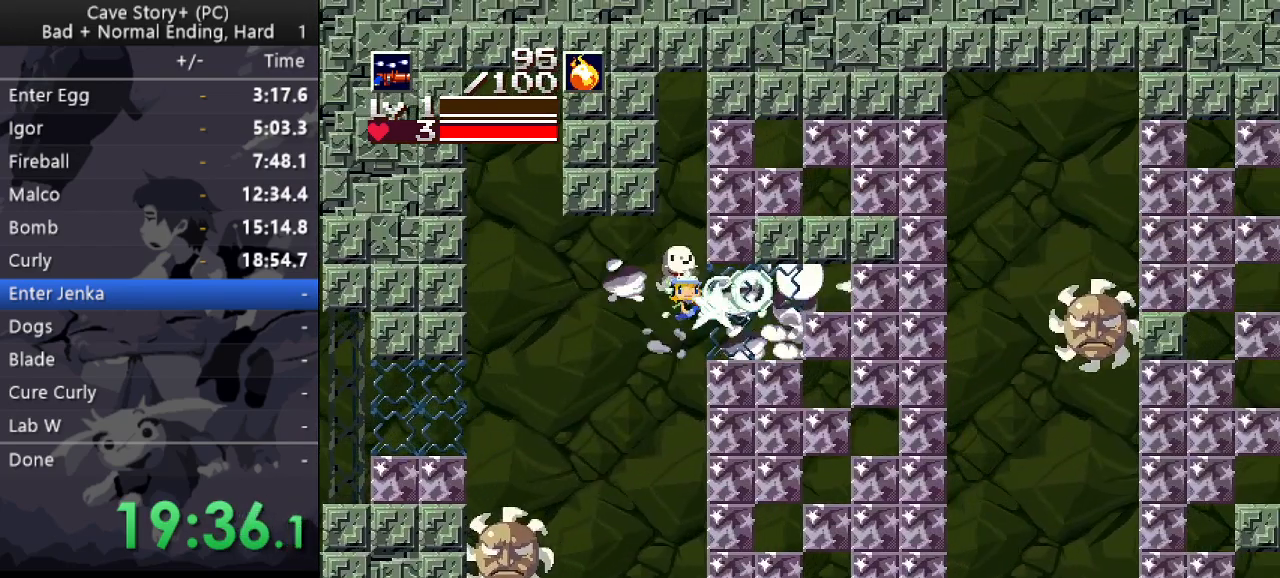
{"keys": ["up", "x", "z"], "events": [[83, "right", "up"], [83, "x", "up"], [83, "z", "up"], [167, "left", "down"], [167, "up", "down"], [267, "z", "down"], [317, "left", "up"], [317, "x", "down"]]}
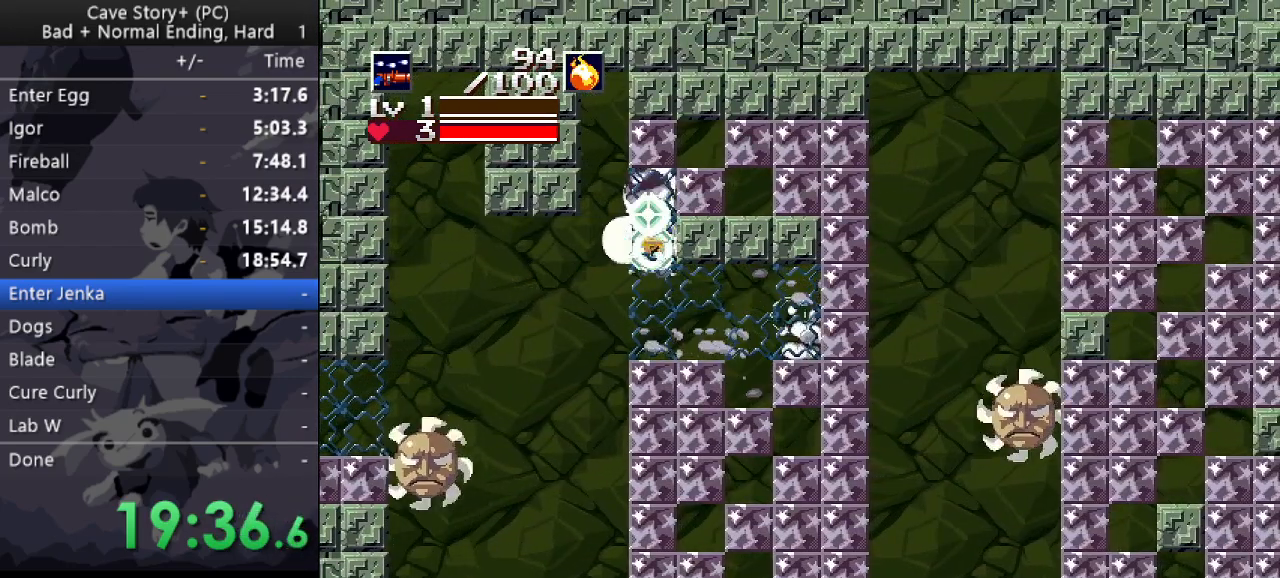
{"keys": [], "events": [[50, "right", "down"], [183, "right", "up"], [183, "up", "up"], [183, "x", "up"], [183, "z", "up"]]}
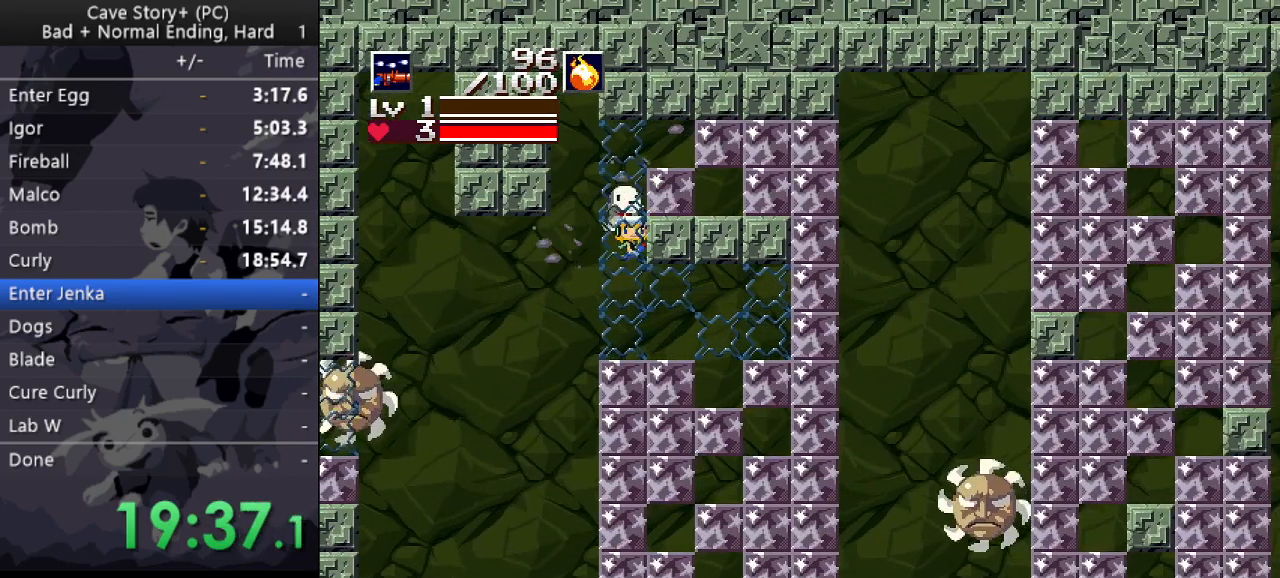
{"keys": ["right"], "events": [[67, "left", "down"], [400, "left", "up"], [433, "right", "down"]]}
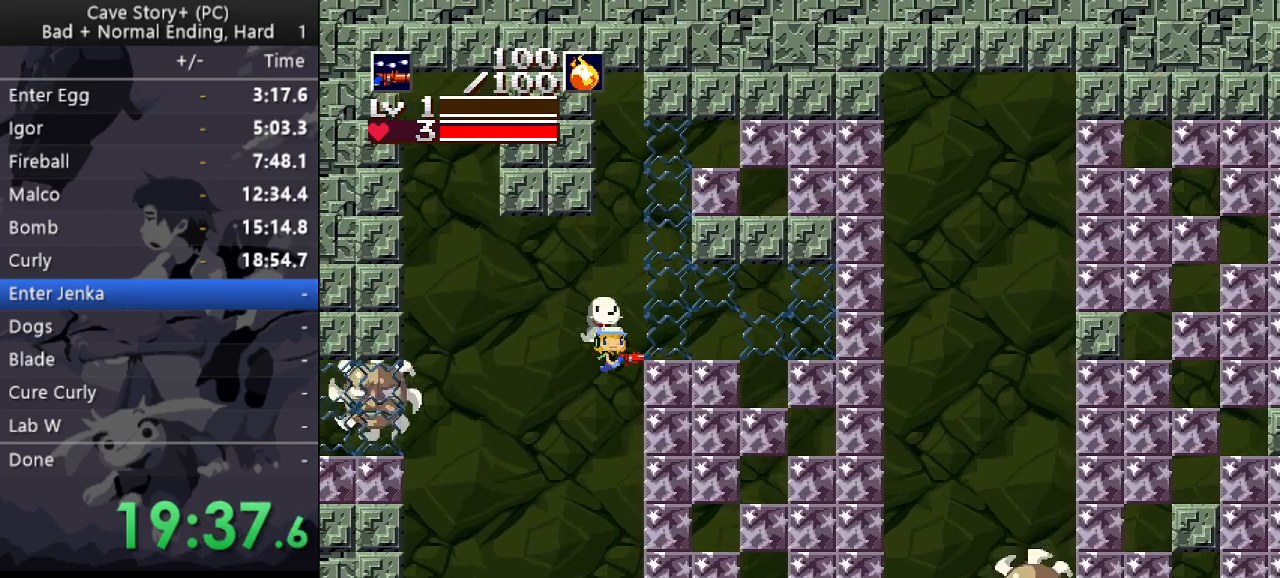
{"keys": ["right"], "events": []}
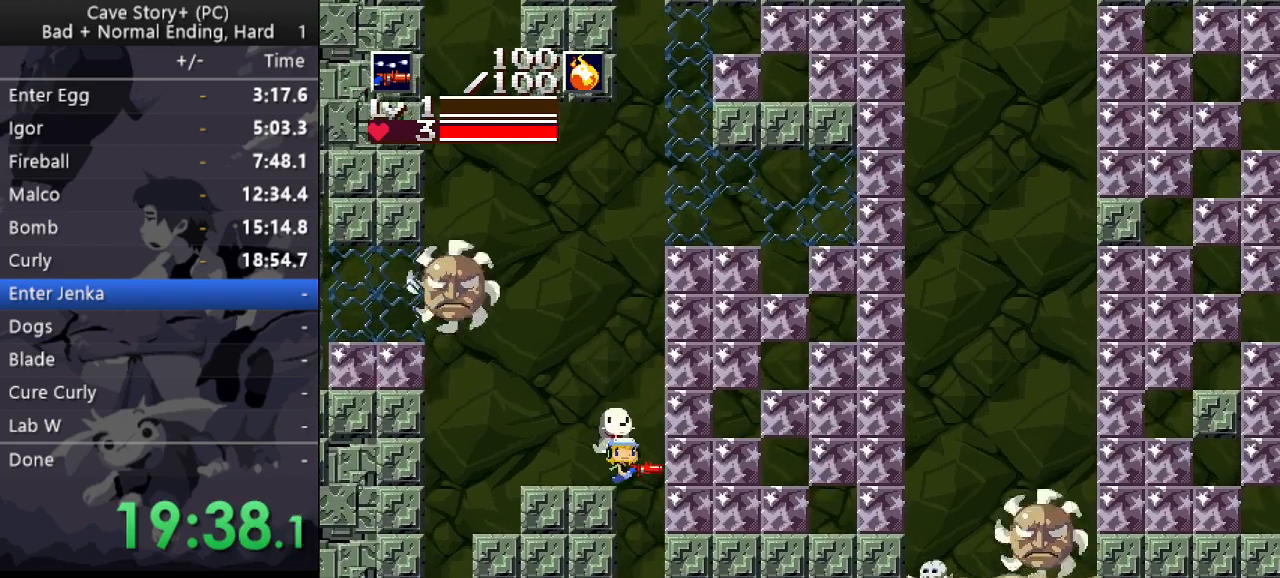
{"keys": ["right", "x"], "events": [[383, "z", "down"], [417, "x", "down"], [467, "z", "up"]]}
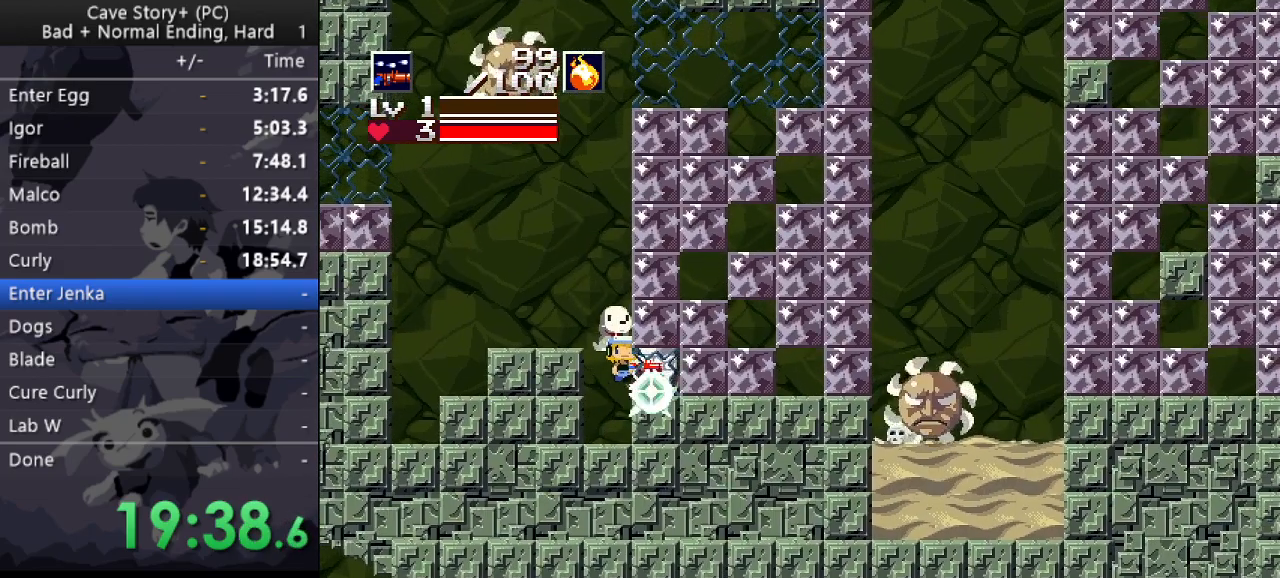
{"keys": ["right", "x"], "events": [[250, "right", "up"], [483, "right", "down"]]}
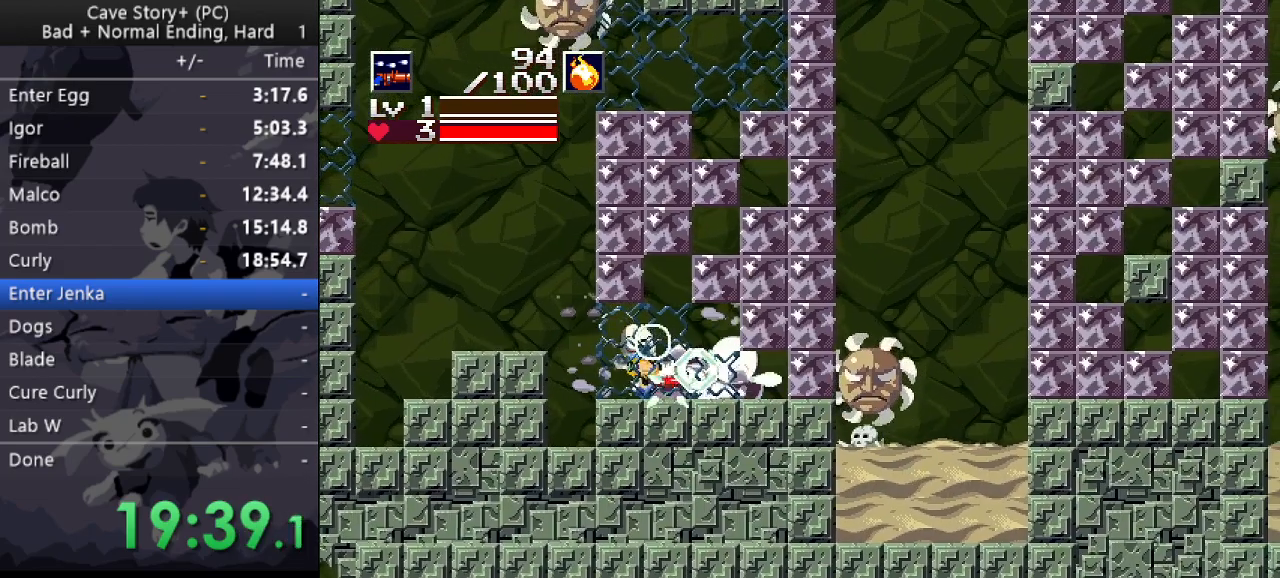
{"keys": ["right"], "events": [[83, "right", "up"], [83, "x", "up"], [267, "right", "down"]]}
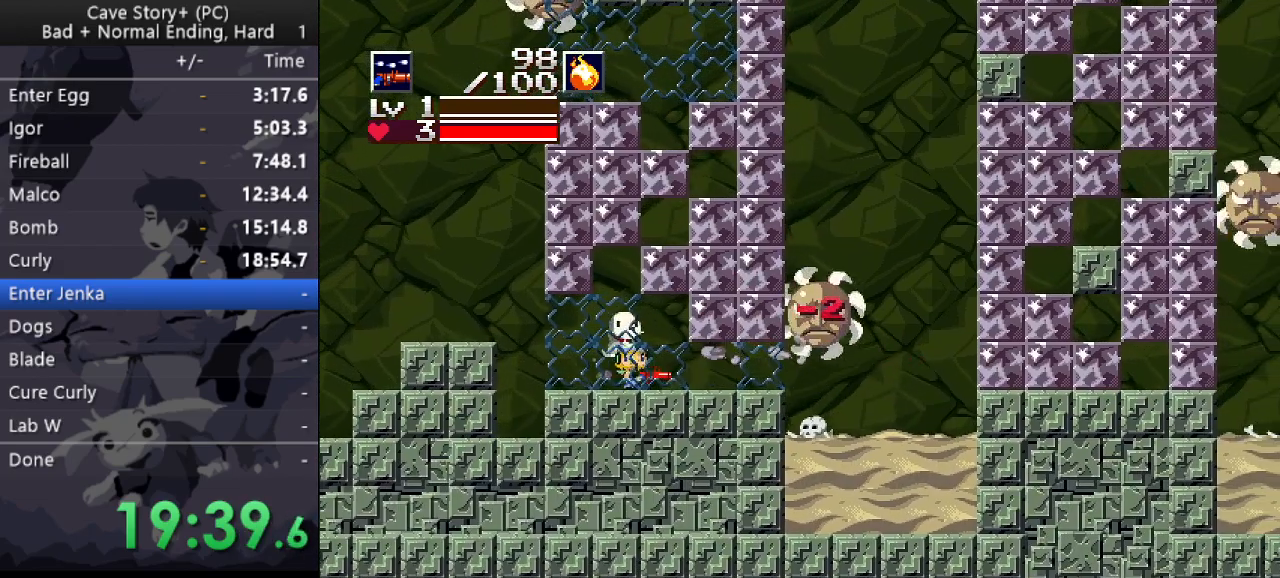
{"keys": ["right", "x"], "events": [[100, "x", "down"]]}
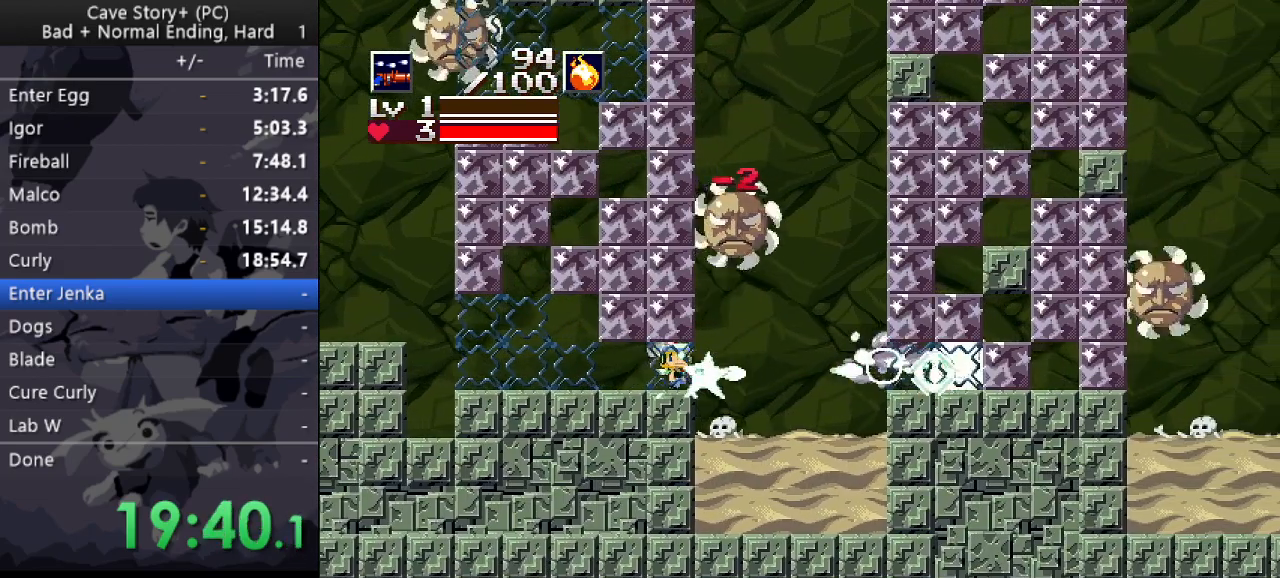
{"keys": ["right"], "events": [[167, "x", "up"]]}
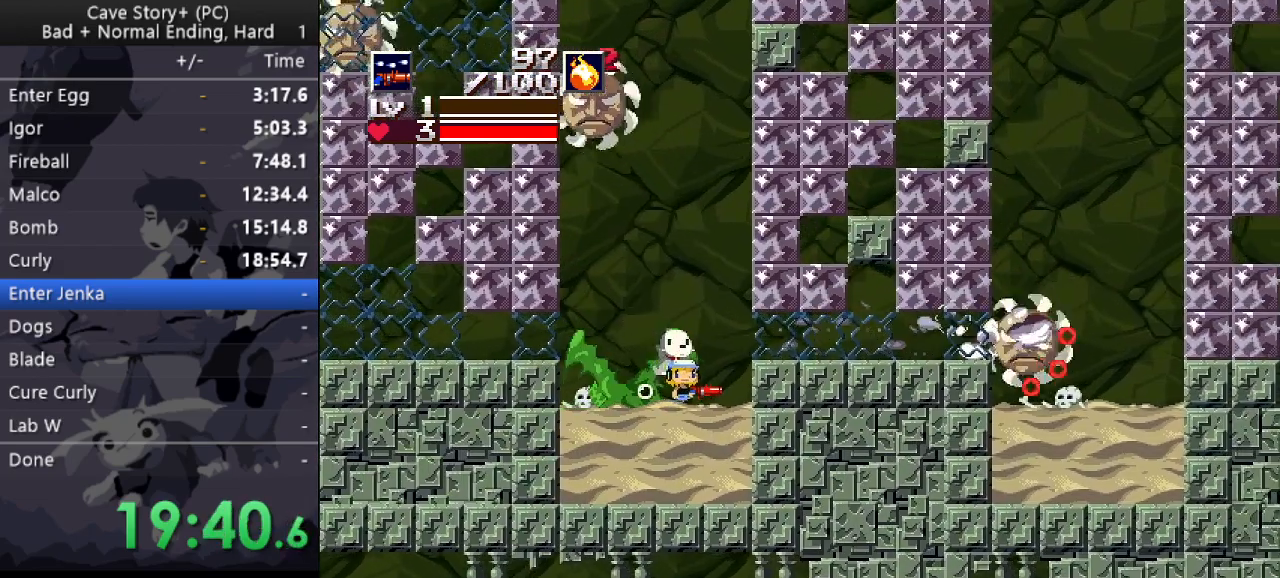
{"keys": ["right", "s"], "events": [[133, "z", "down"], [217, "z", "up"], [500, "s", "down"]]}
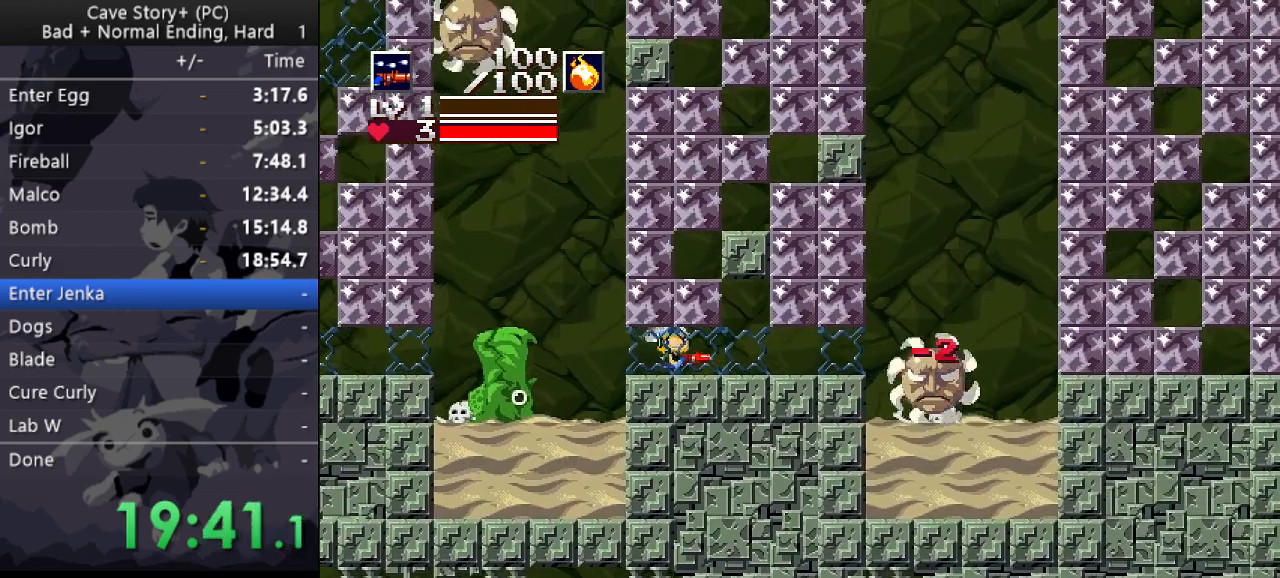
{"keys": ["x"], "events": [[50, "s", "up"], [100, "x", "down"], [133, "x", "up"], [183, "x", "down"], [233, "x", "up"], [283, "x", "down"], [333, "x", "up"], [383, "a", "down"], [383, "right", "up"], [417, "x", "down"], [467, "a", "up"]]}
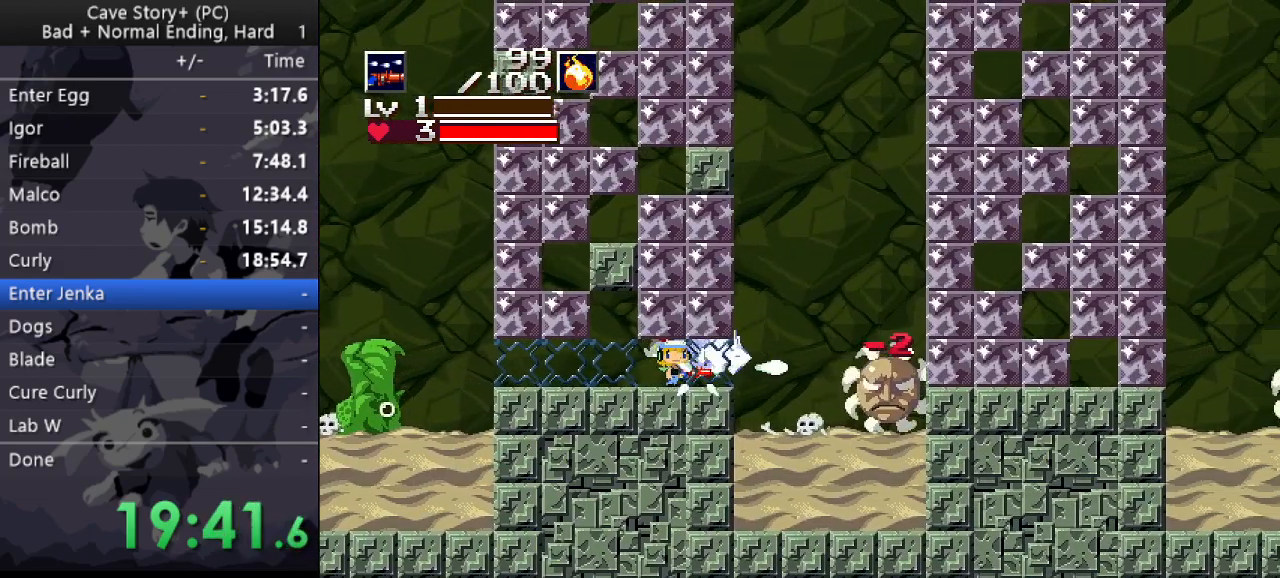
{"keys": ["x"], "events": [[300, "right", "down"], [400, "right", "up"]]}
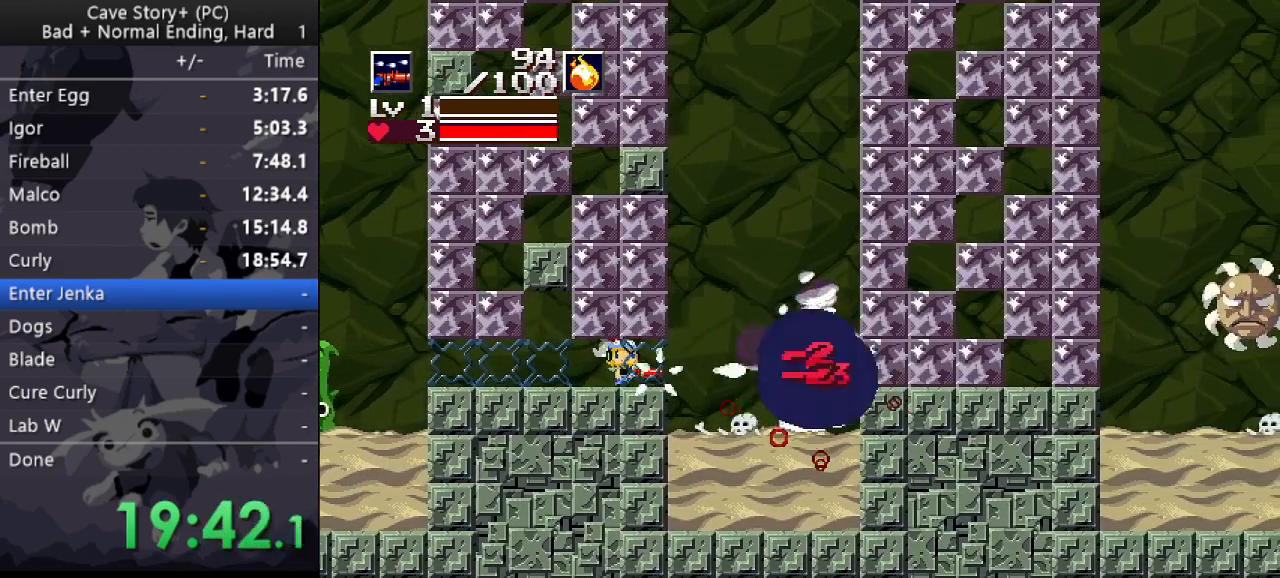
{"keys": ["right", "x"], "events": [[183, "right", "down"]]}
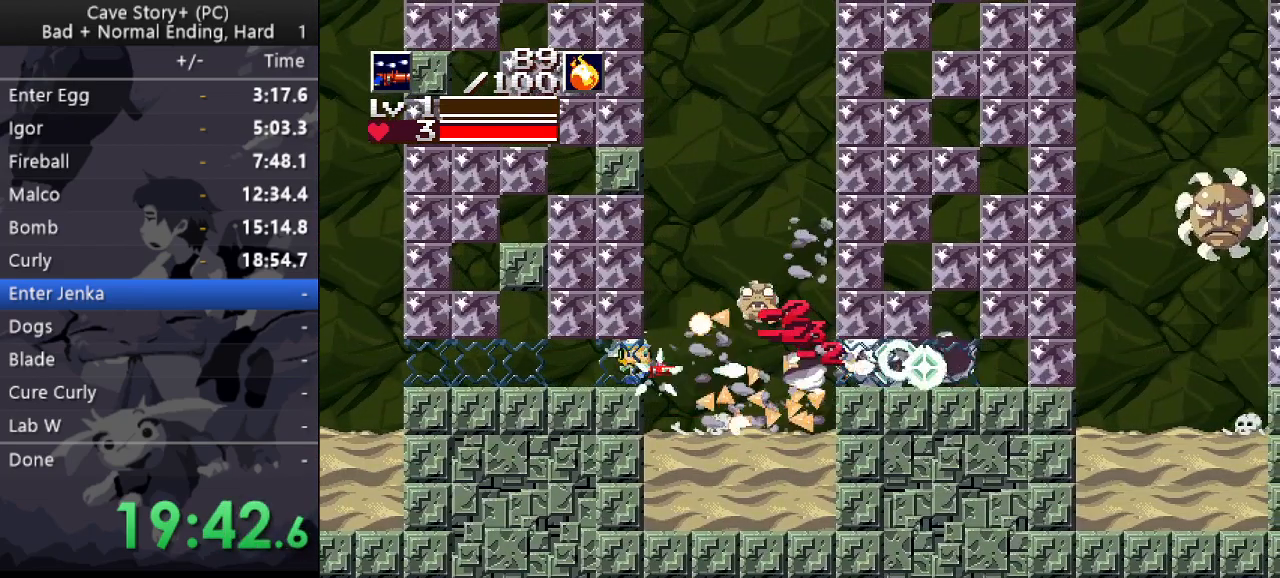
{"keys": ["right"], "events": [[233, "x", "up"]]}
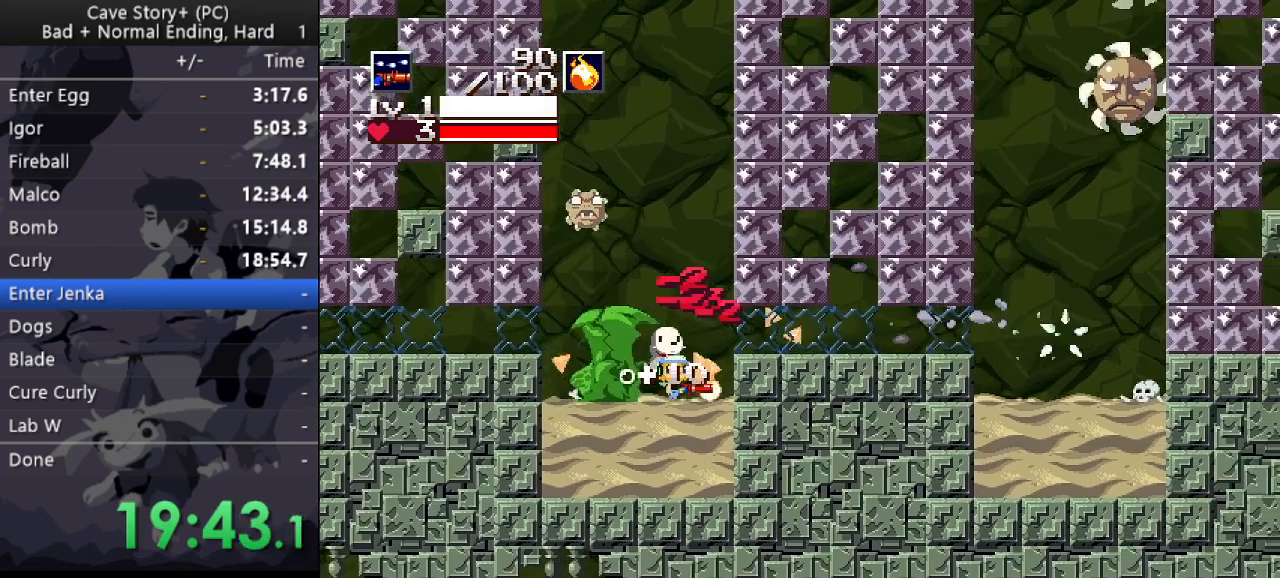
{"keys": ["right", "x"], "events": [[167, "z", "down"], [200, "x", "down"], [200, "z", "up"]]}
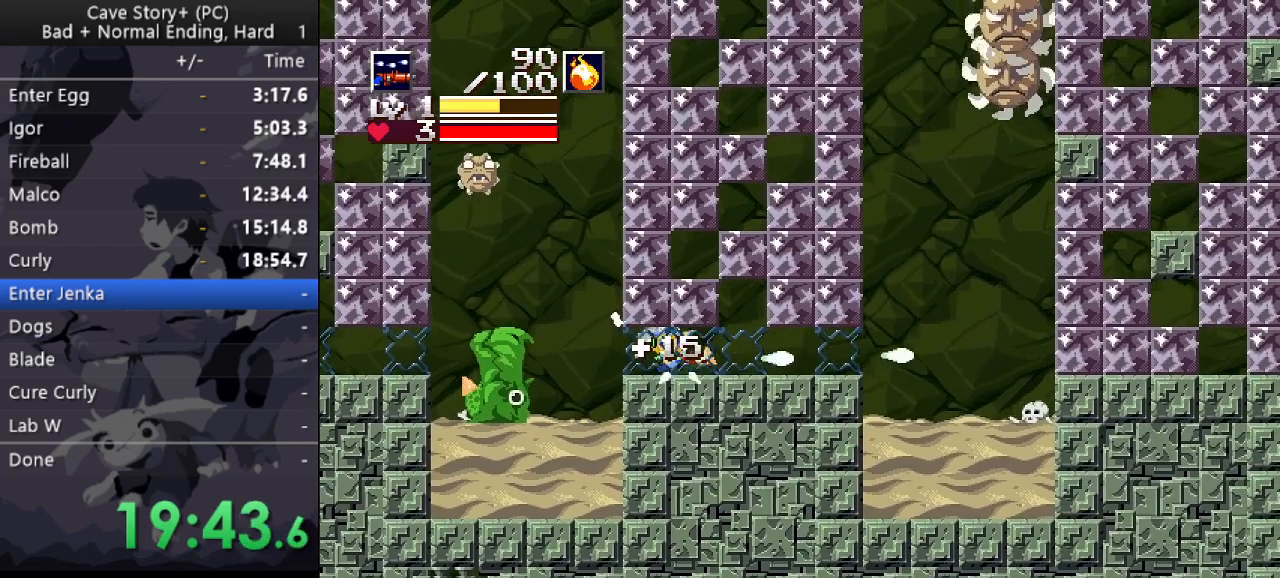
{"keys": ["left", "s"], "events": [[217, "right", "up"], [217, "x", "up"], [367, "left", "down"], [500, "s", "down"]]}
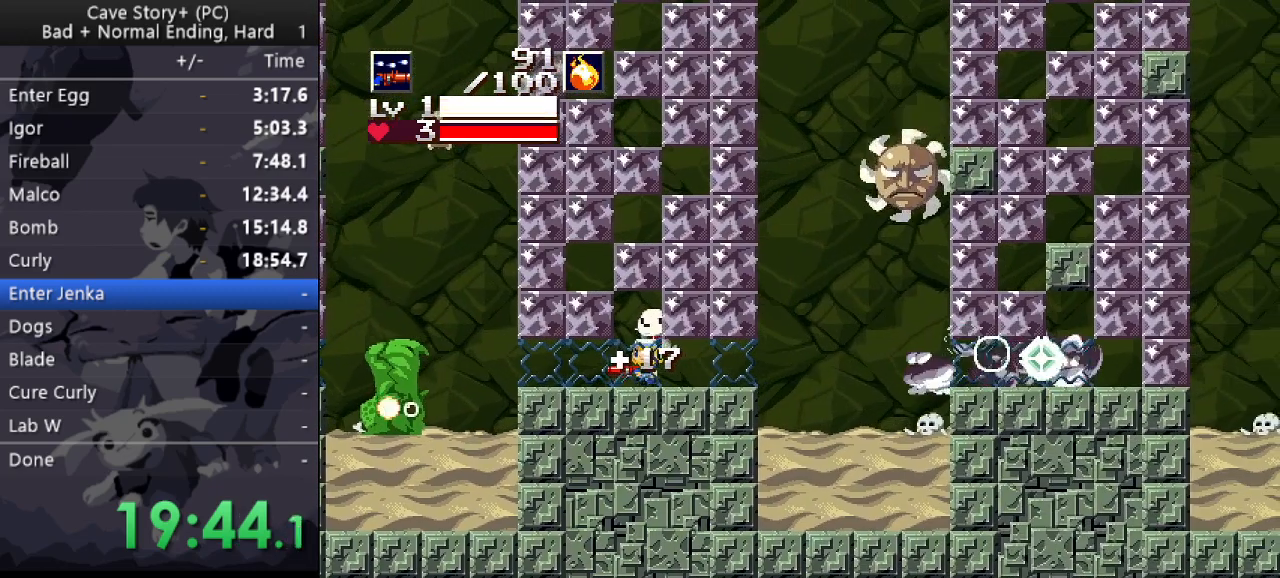
{"keys": [], "events": [[150, "s", "up"], [183, "left", "up"], [183, "right", "down"], [383, "x", "down"], [467, "right", "up"], [467, "x", "up"]]}
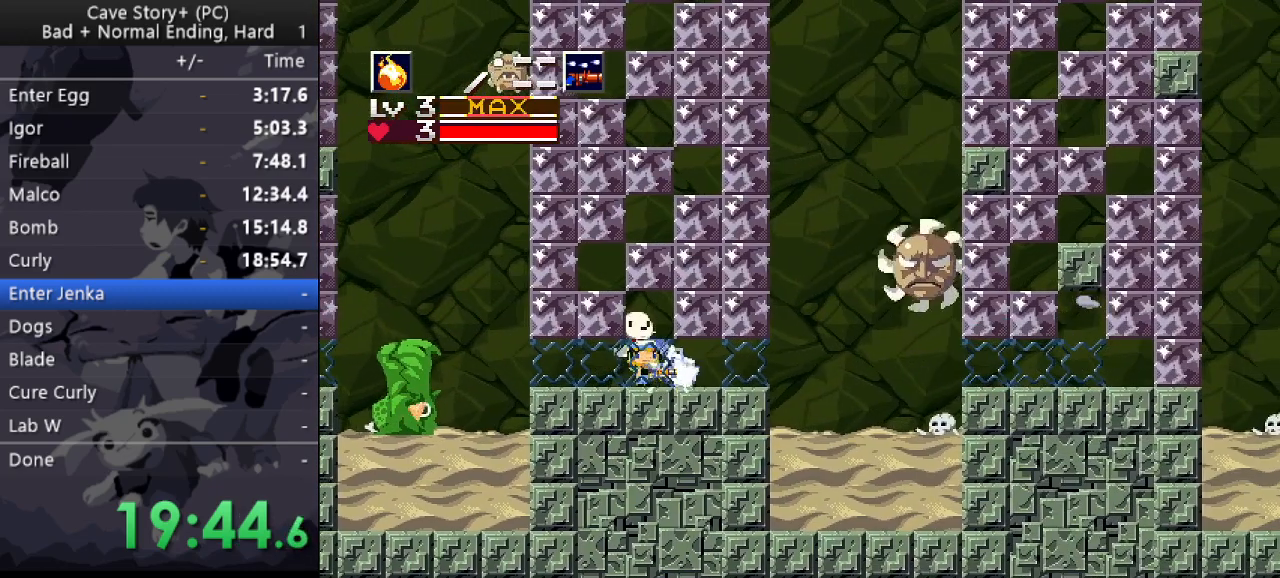
{"keys": ["a", "right"], "events": [[17, "x", "down"], [67, "x", "up"], [300, "x", "down"], [433, "a", "down"], [433, "right", "down"], [433, "x", "up"]]}
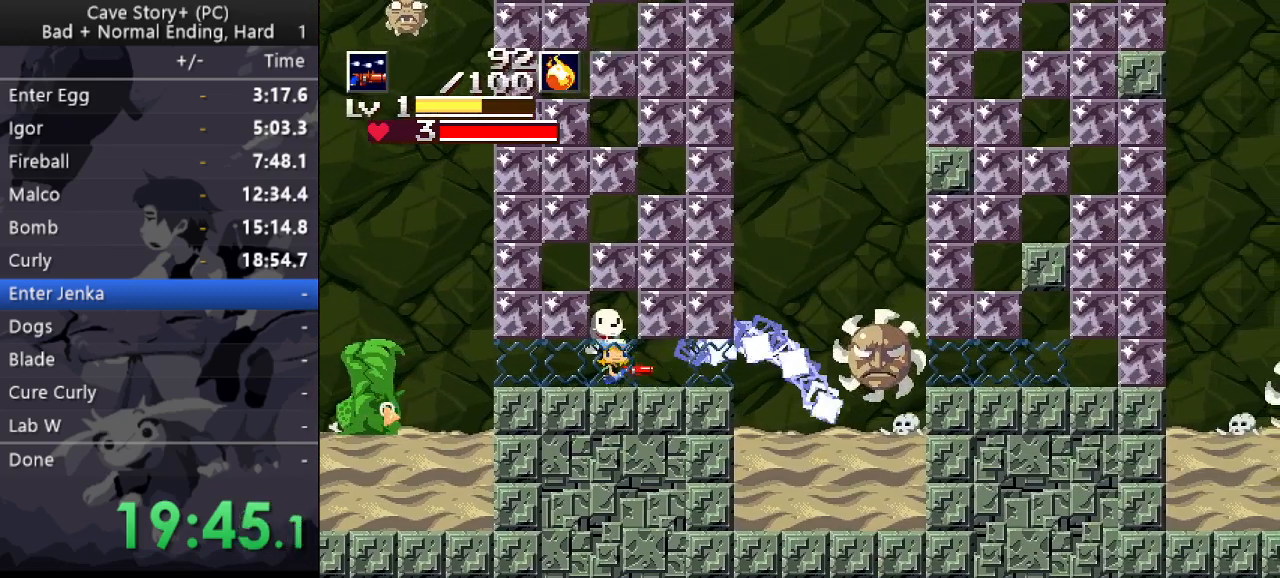
{"keys": ["x"], "events": [[83, "a", "up"], [83, "x", "down"], [167, "right", "up"], [317, "right", "down"], [400, "right", "up"]]}
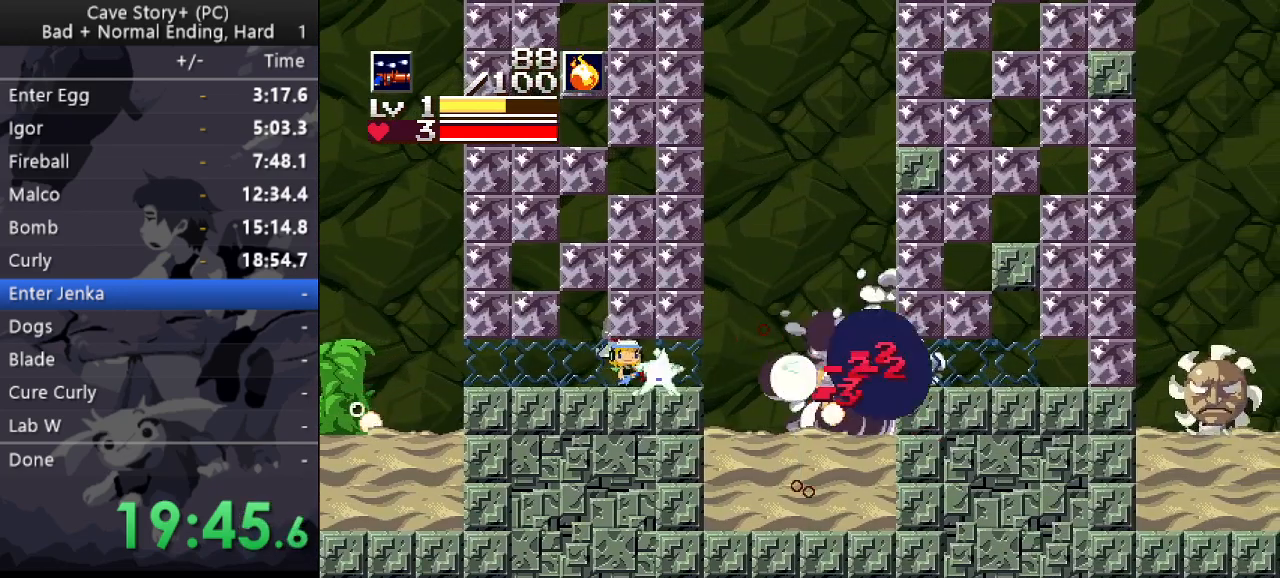
{"keys": ["right", "x"], "events": [[100, "right", "down"]]}